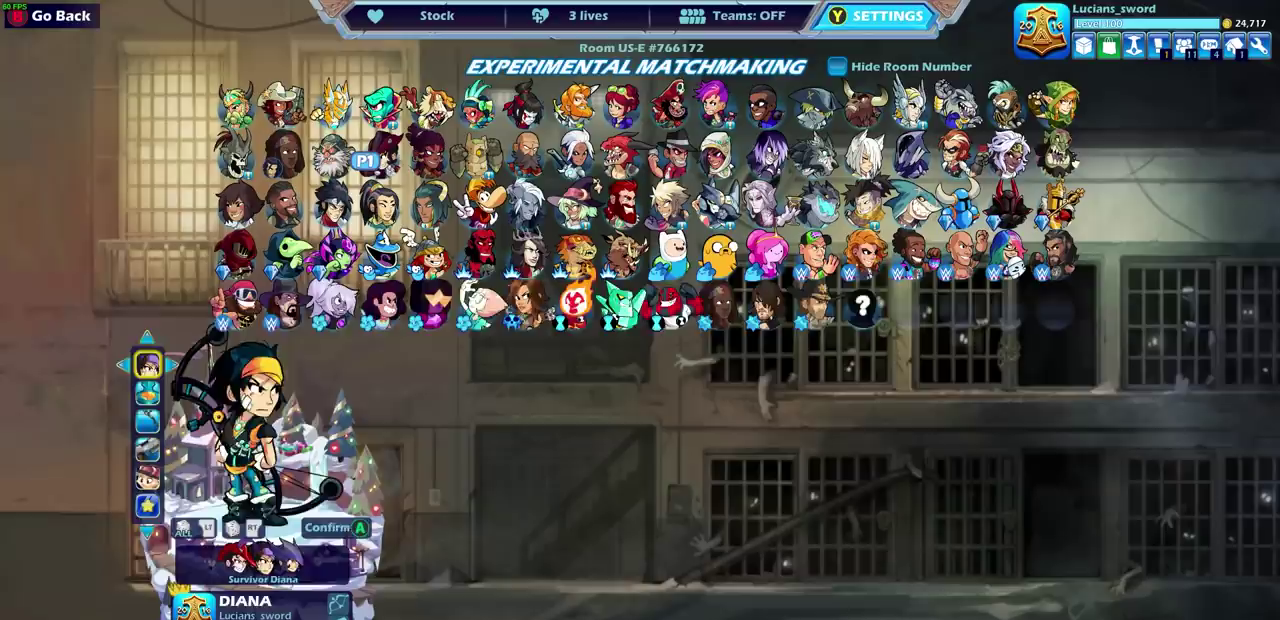
Gameplay with a controller (PlayStation layout); each line is a JSON object with the inputs held at the frame after it (dt_ms = milliseconds from this image to that frame). "events" lists button and stick changes between this image and that frame as [ms after this image, input, new state], when the widget could be followed in between. Not read: L2 R2.
{"dt_ms": 400, "buttons": [], "left_stick": "center", "right_stick": "center"}
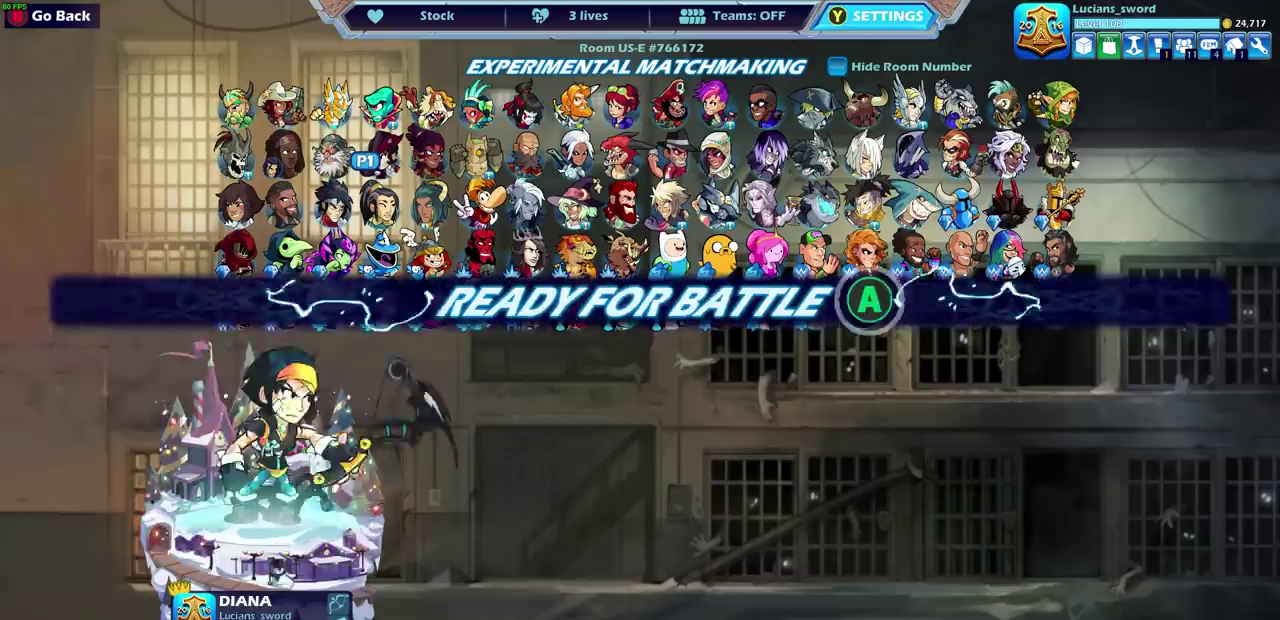
{"dt_ms": 500, "buttons": [], "left_stick": "center", "right_stick": "center", "events": []}
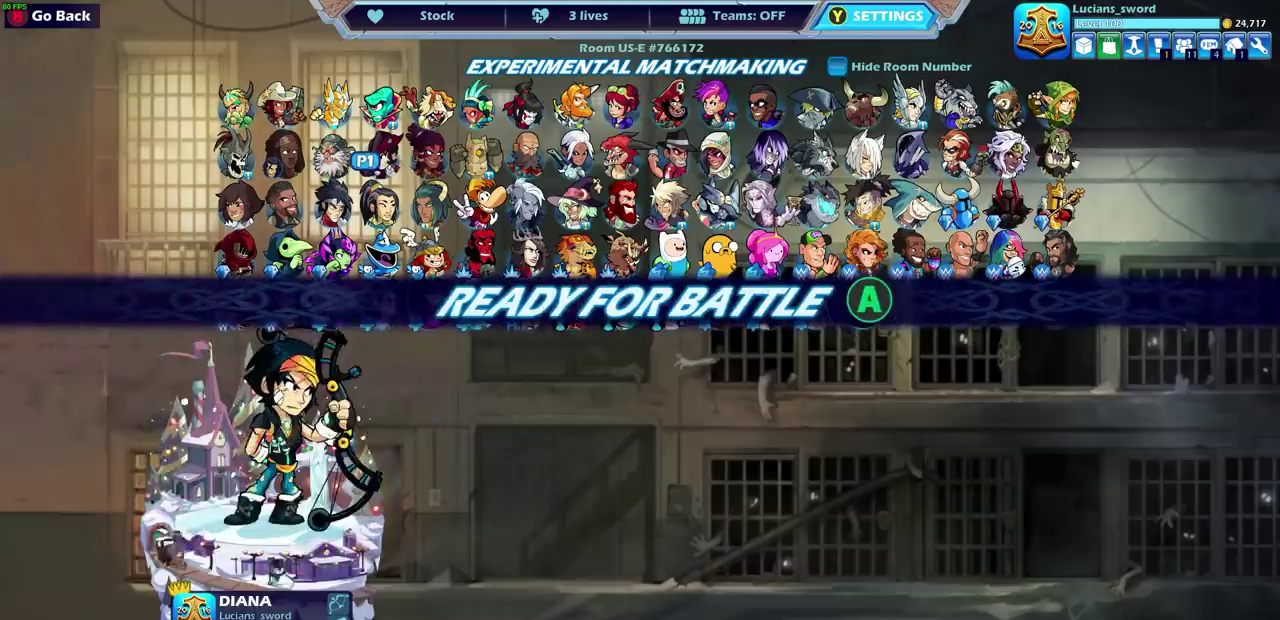
{"dt_ms": 500, "buttons": [], "left_stick": "center", "right_stick": "center", "events": [[267, "CROSS", "down"], [350, "CROSS", "up"]]}
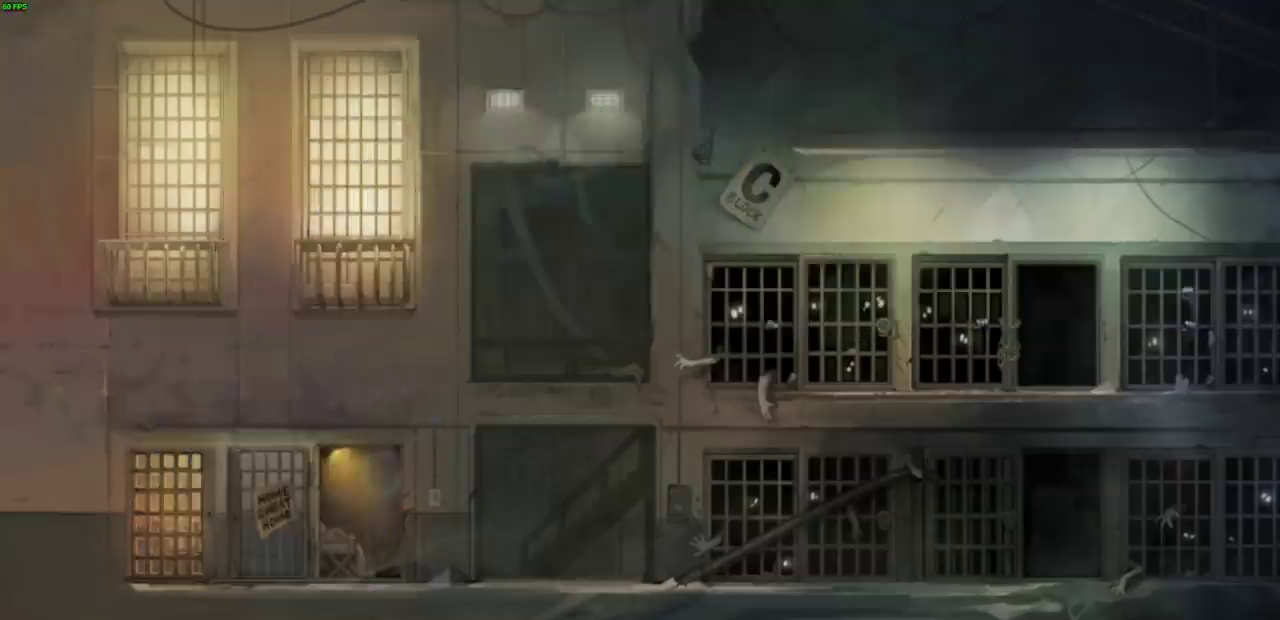
{"dt_ms": 600, "buttons": [], "left_stick": "left", "right_stick": "center", "events": [[533, "left_stick", "left"]]}
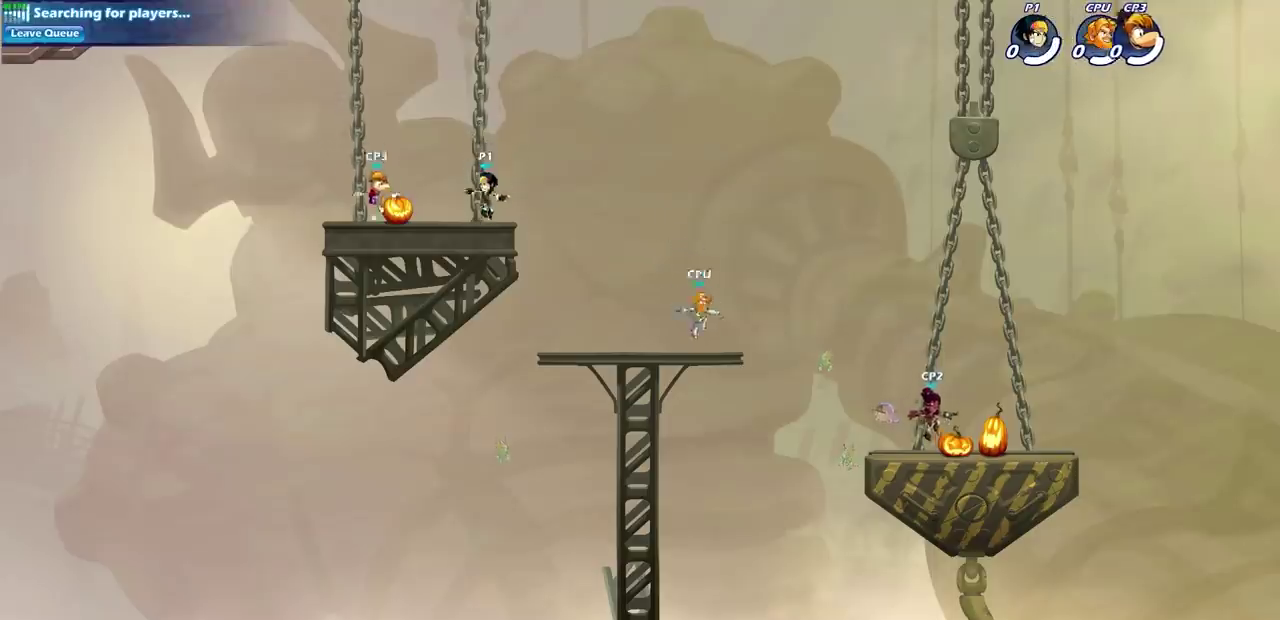
{"dt_ms": 400, "buttons": [], "left_stick": "up-left", "right_stick": "center", "events": [[167, "left_stick", "up-left"], [250, "left_stick", "right"], [350, "left_stick", "up-left"]]}
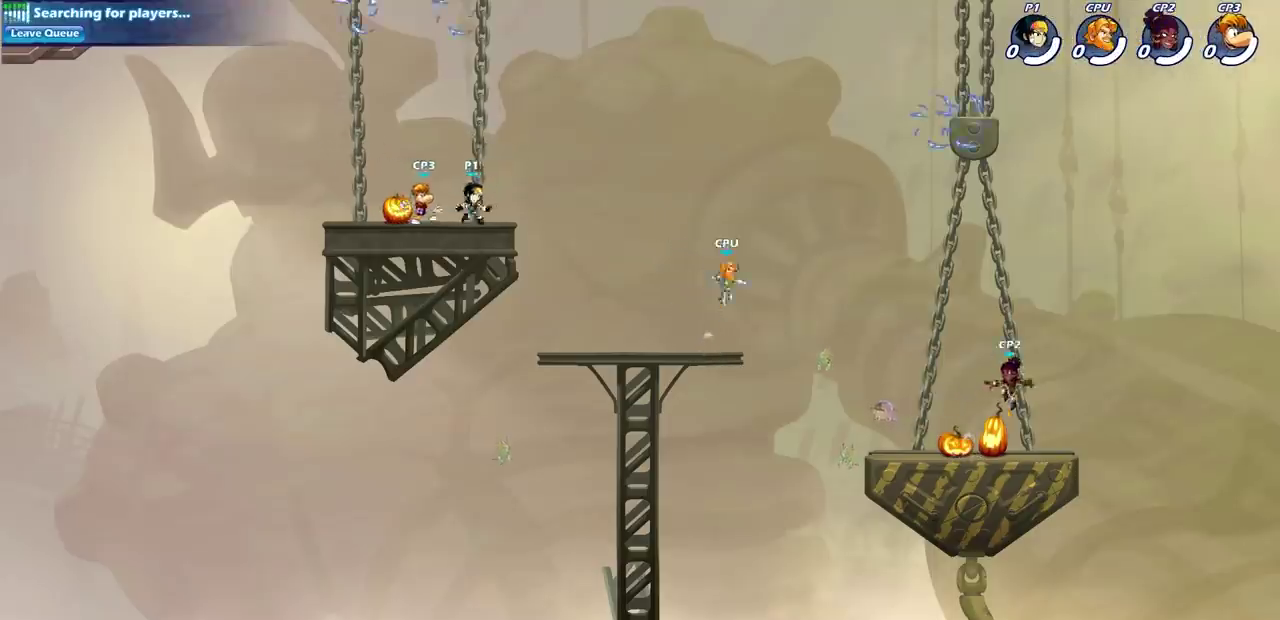
{"dt_ms": 500, "buttons": [], "left_stick": "left", "right_stick": "center", "events": [[67, "CROSS", "down"], [100, "left_stick", "up-right"], [167, "left_stick", "down-left"], [183, "CROSS", "up"], [250, "left_stick", "up"], [300, "CROSS", "down"], [317, "left_stick", "center"], [400, "left_stick", "up-left"], [417, "CROSS", "up"], [500, "left_stick", "left"]]}
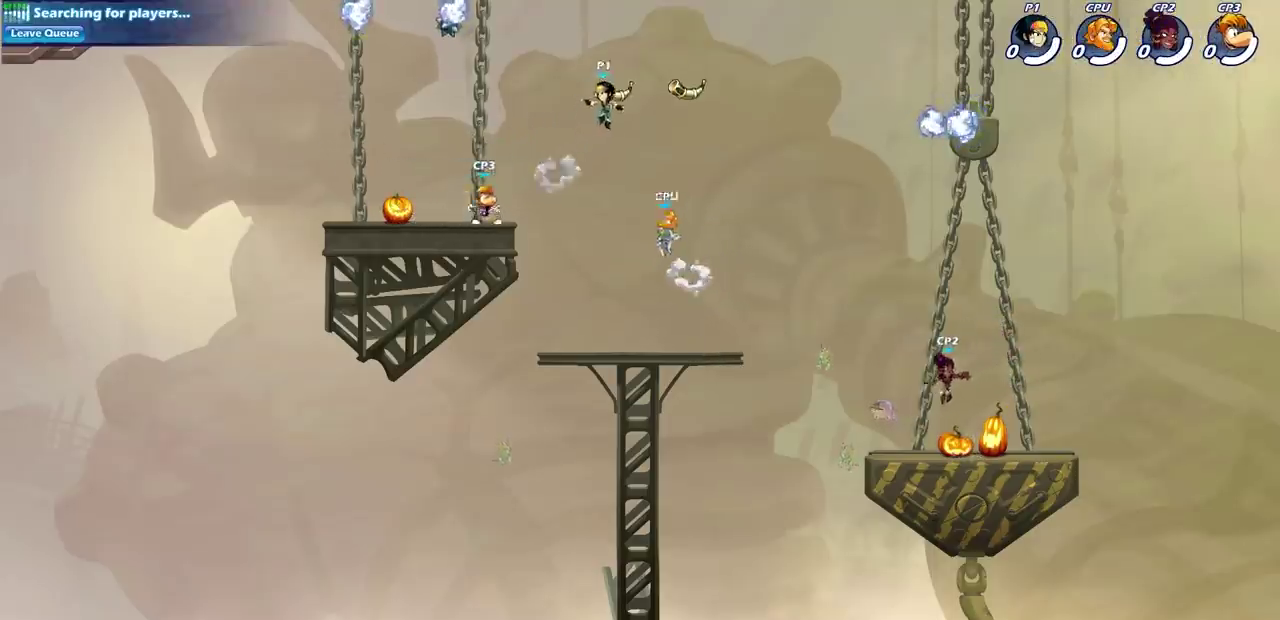
{"dt_ms": 500, "buttons": [], "left_stick": "down-right", "right_stick": "center", "events": [[67, "left_stick", "down-left"], [183, "left_stick", "up-right"], [383, "left_stick", "up-left"], [450, "left_stick", "down-right"]]}
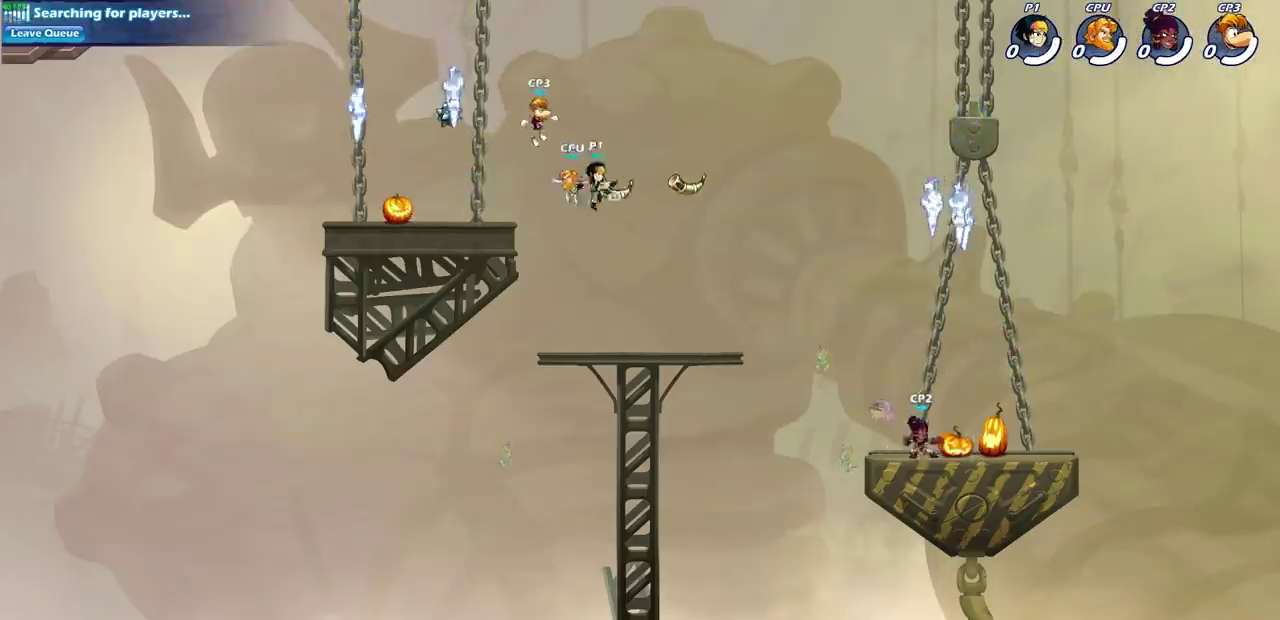
{"dt_ms": 600, "buttons": [], "left_stick": "center", "right_stick": "center", "events": [[117, "left_stick", "right"], [400, "left_stick", "up-left"], [450, "SQUARE", "down"], [450, "left_stick", "center"], [550, "SQUARE", "up"]]}
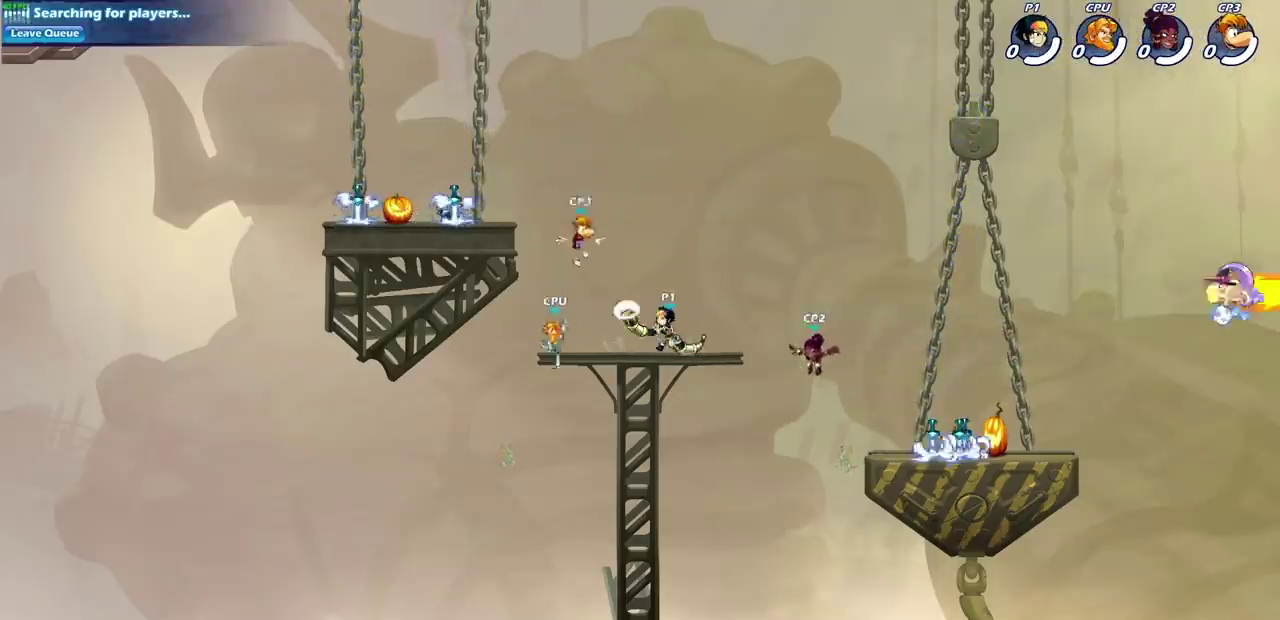
{"dt_ms": 400, "buttons": ["CROSS"], "left_stick": "up-left", "right_stick": "center"}
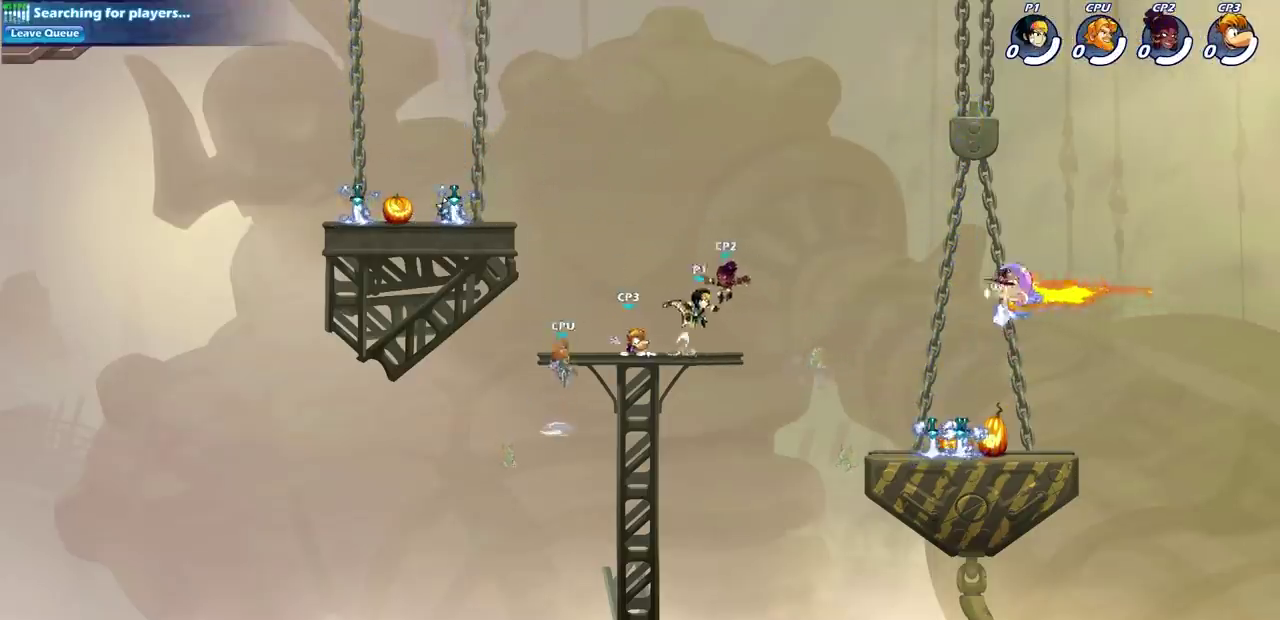
{"dt_ms": 300, "buttons": ["SQUARE"], "left_stick": "center", "right_stick": "center"}
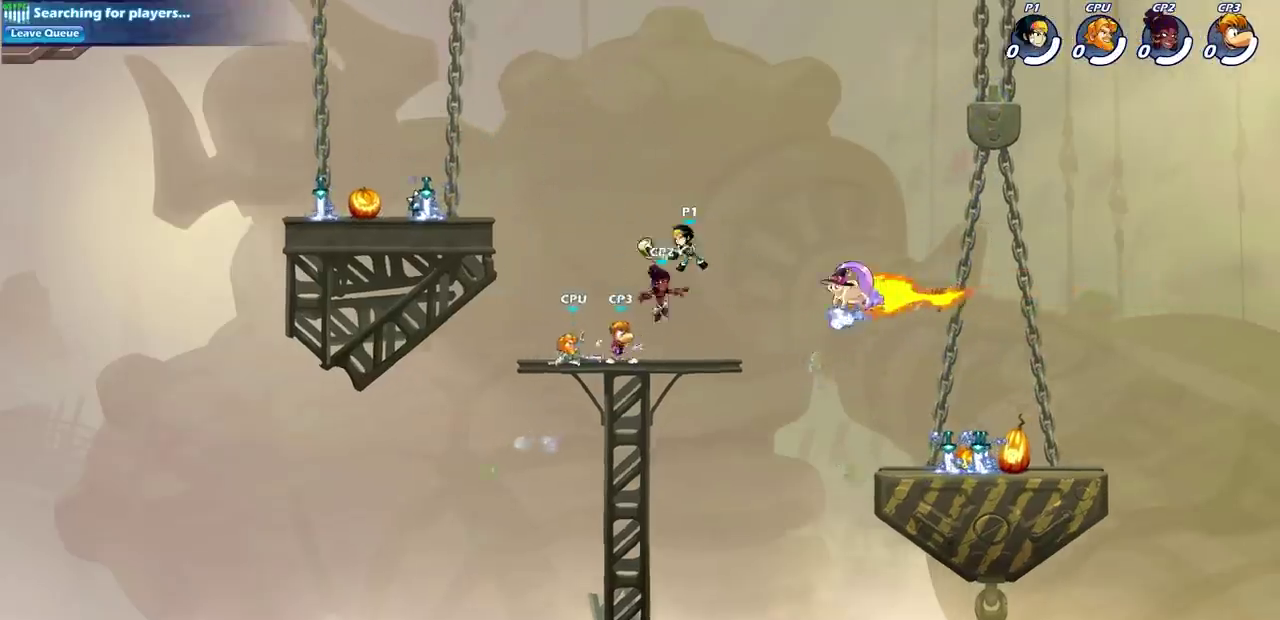
{"dt_ms": 600, "buttons": [], "left_stick": "right", "right_stick": "center", "events": [[33, "SQUARE", "up"], [500, "left_stick", "right"]]}
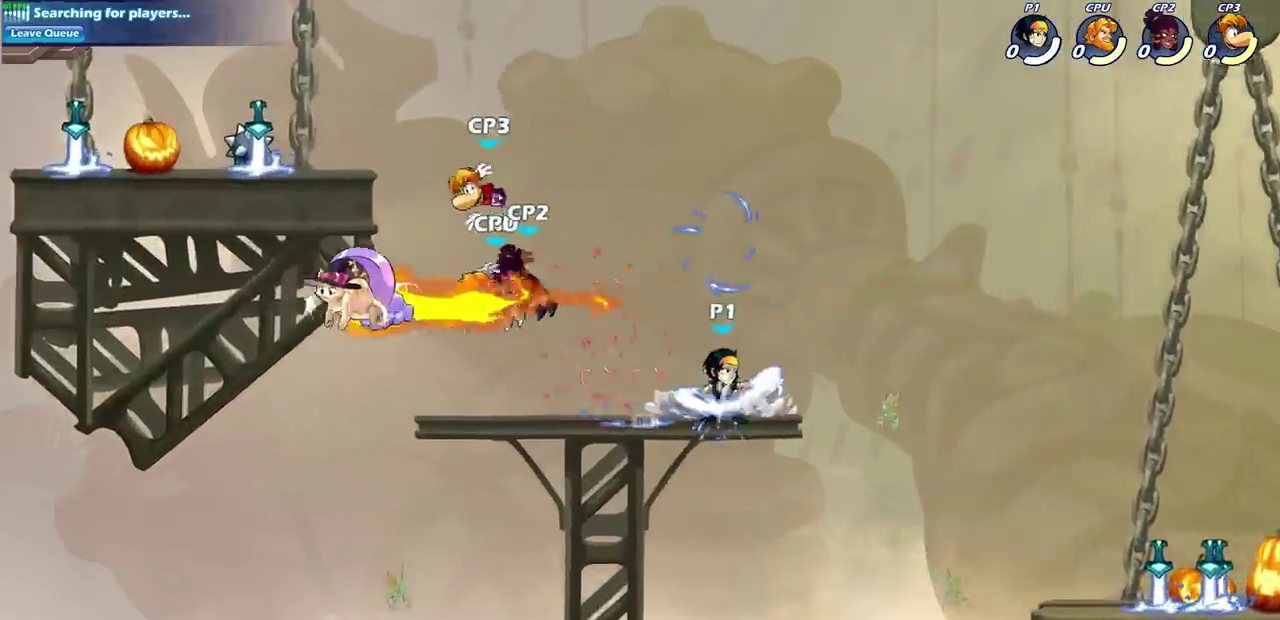
{"dt_ms": 700, "buttons": [], "left_stick": "center", "right_stick": "center", "events": [[67, "left_stick", "left"], [283, "left_stick", "up-right"], [333, "left_stick", "right"], [417, "left_stick", "left"], [667, "left_stick", "center"]]}
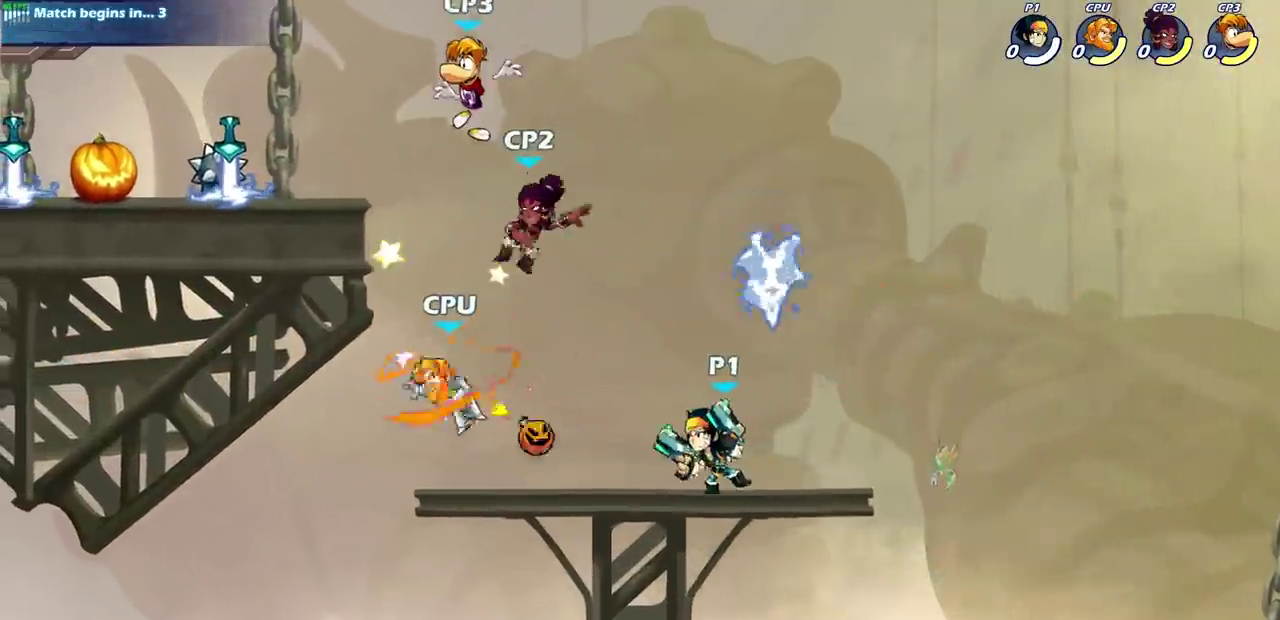
{"dt_ms": 600, "buttons": ["L1"], "left_stick": "center", "right_stick": "center", "events": [[200, "SQUARE", "down"], [317, "SQUARE", "up"], [550, "L1", "down"]]}
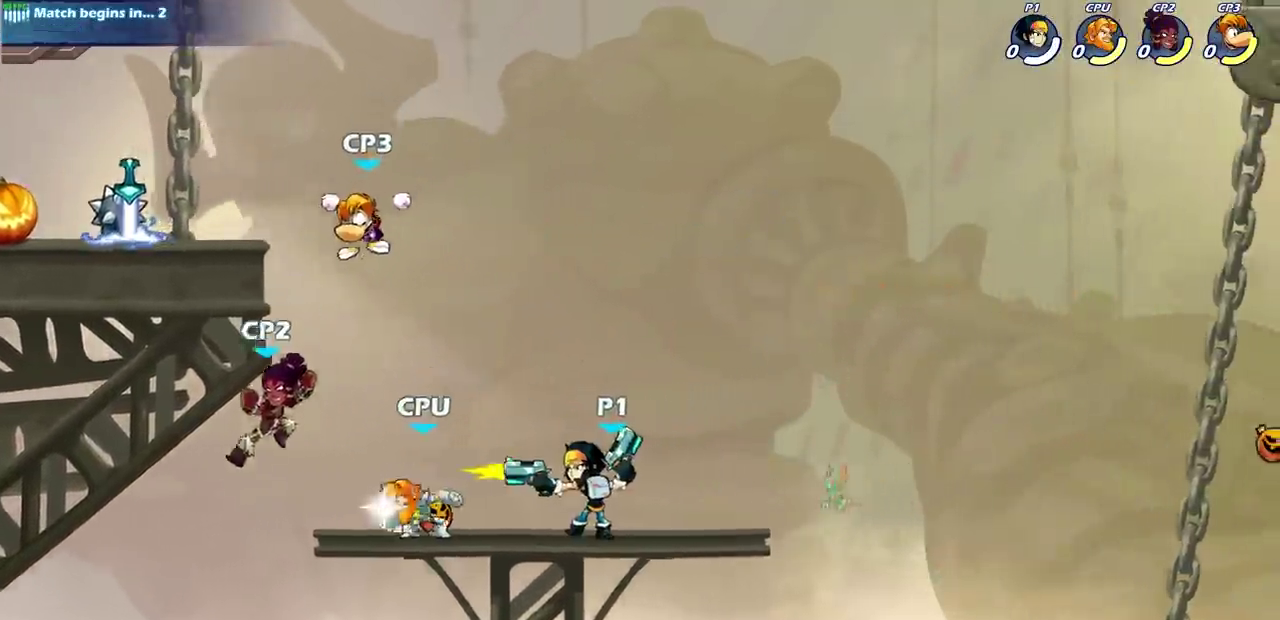
{"dt_ms": 300, "buttons": ["SQUARE"], "left_stick": "center", "right_stick": "center", "events": [[33, "SQUARE", "down"], [50, "L1", "up"], [133, "SQUARE", "up"], [250, "SQUARE", "down"]]}
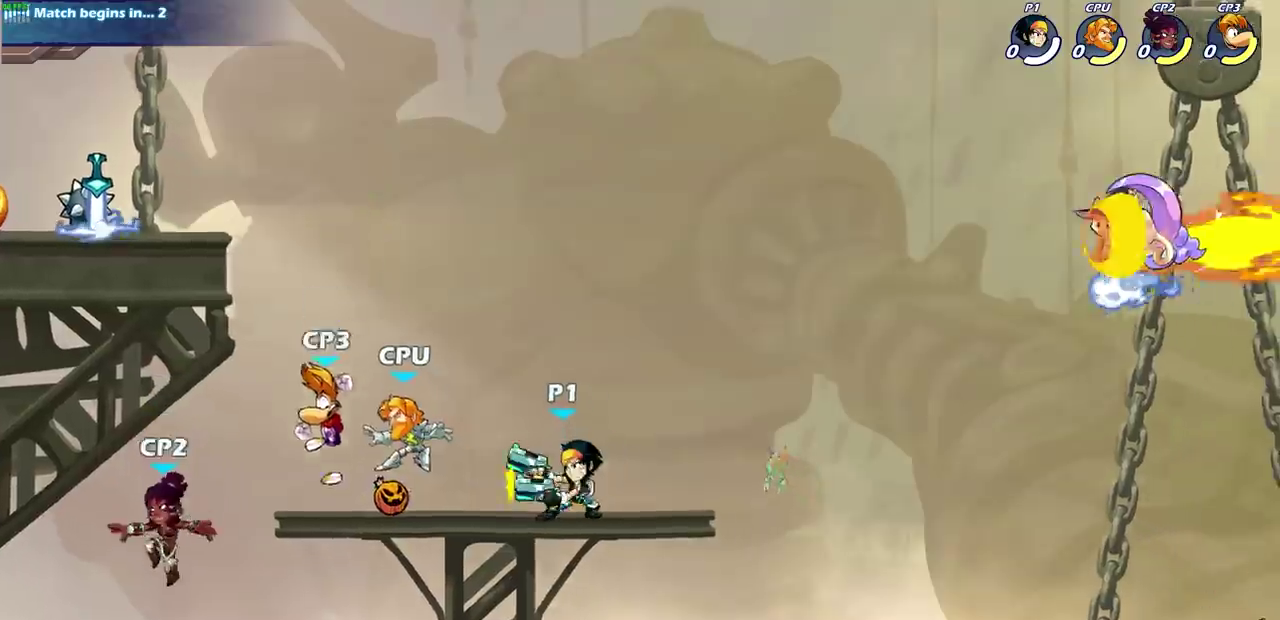
{"dt_ms": 500, "buttons": [], "left_stick": "down", "right_stick": "center", "events": [[33, "SQUARE", "up"], [450, "left_stick", "down"]]}
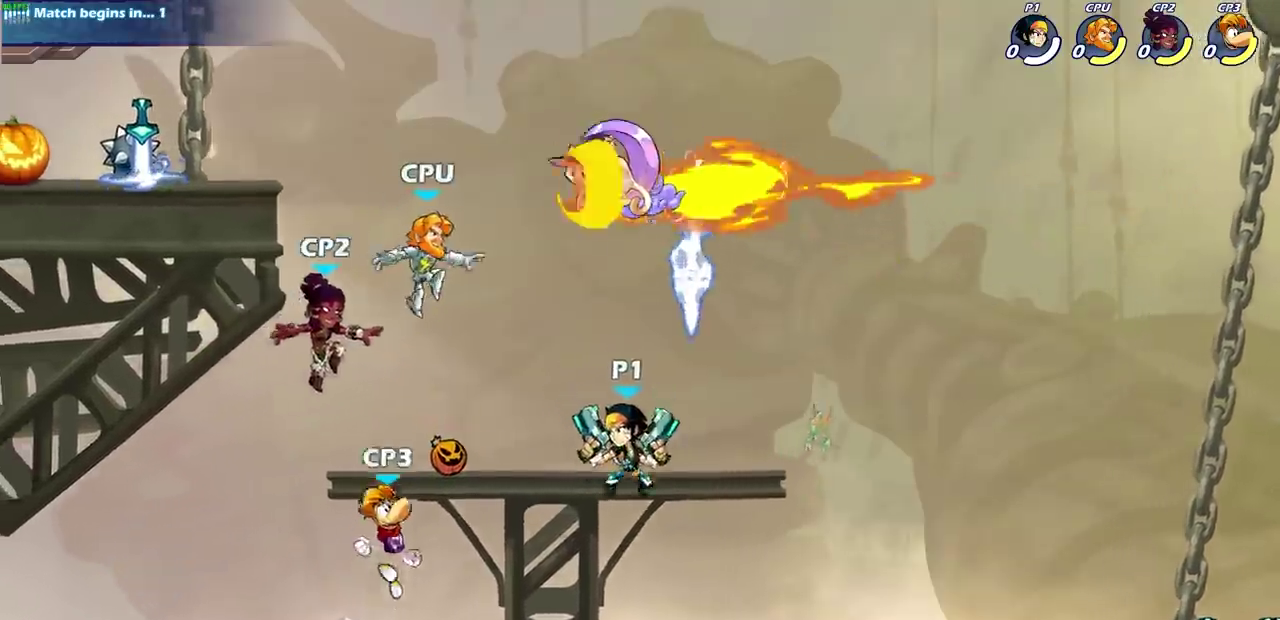
{"dt_ms": 600, "buttons": [], "left_stick": "center", "right_stick": "center", "events": [[33, "SQUARE", "down"], [150, "SQUARE", "up"], [183, "left_stick", "center"]]}
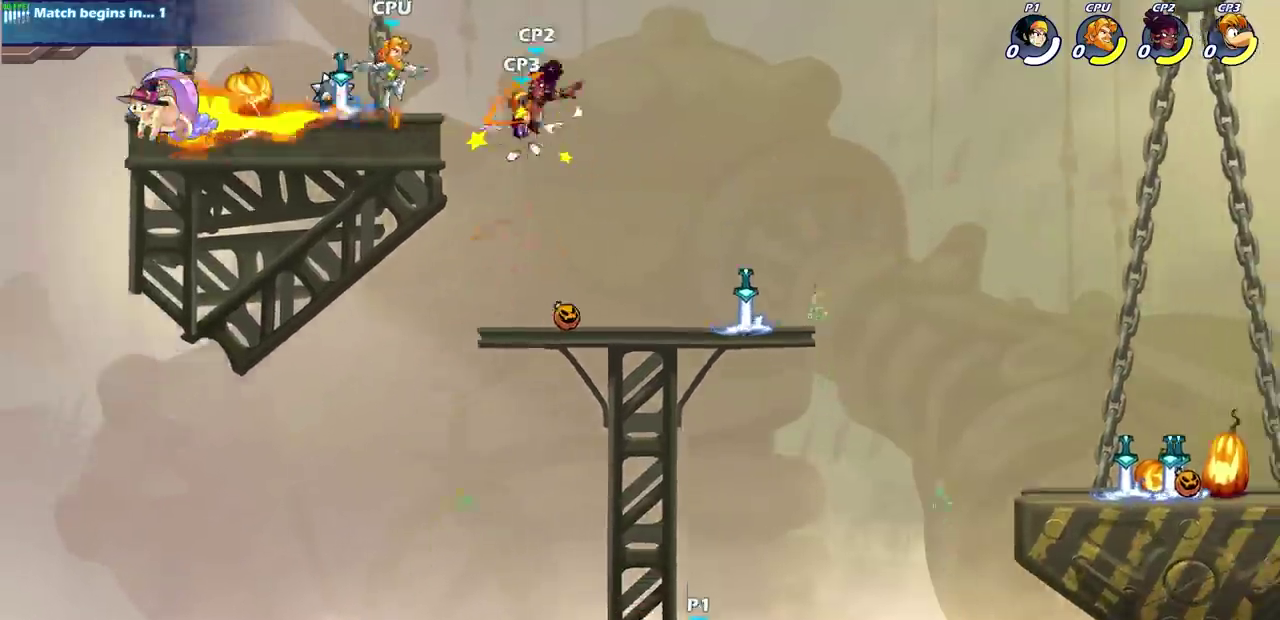
{"dt_ms": 400, "buttons": ["CROSS"], "left_stick": "left", "right_stick": "center", "events": [[100, "CROSS", "down"], [217, "CROSS", "up"], [283, "left_stick", "left"], [300, "CROSS", "down"]]}
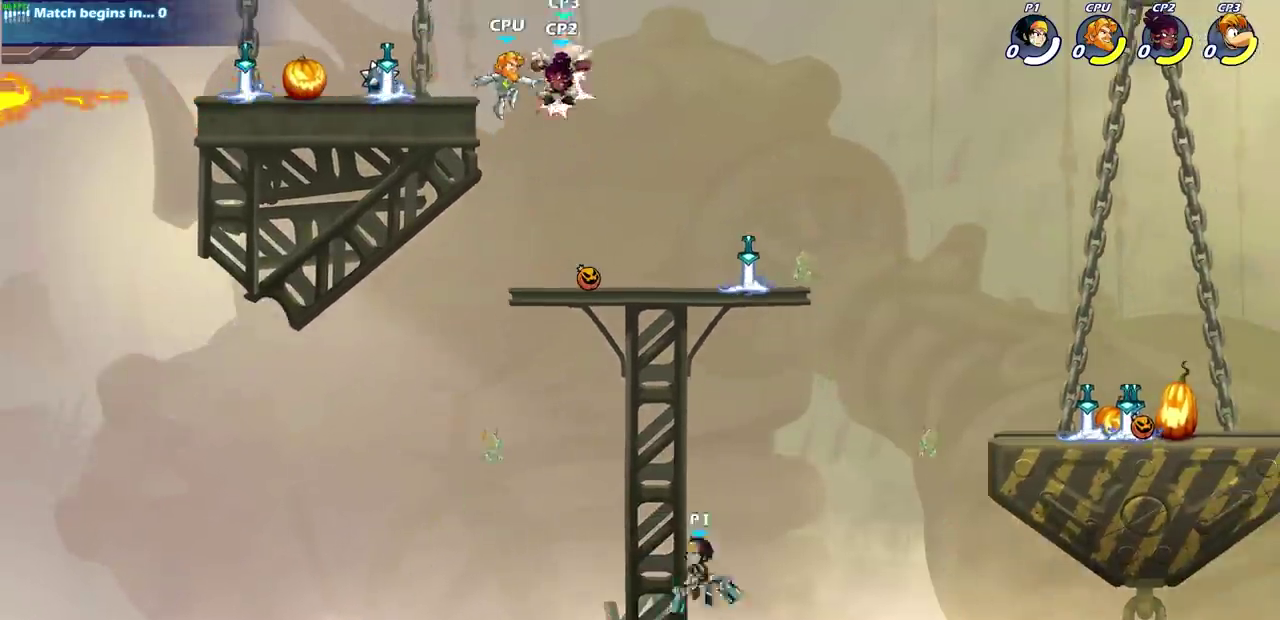
{"dt_ms": 300, "buttons": [], "left_stick": "up-left", "right_stick": "center"}
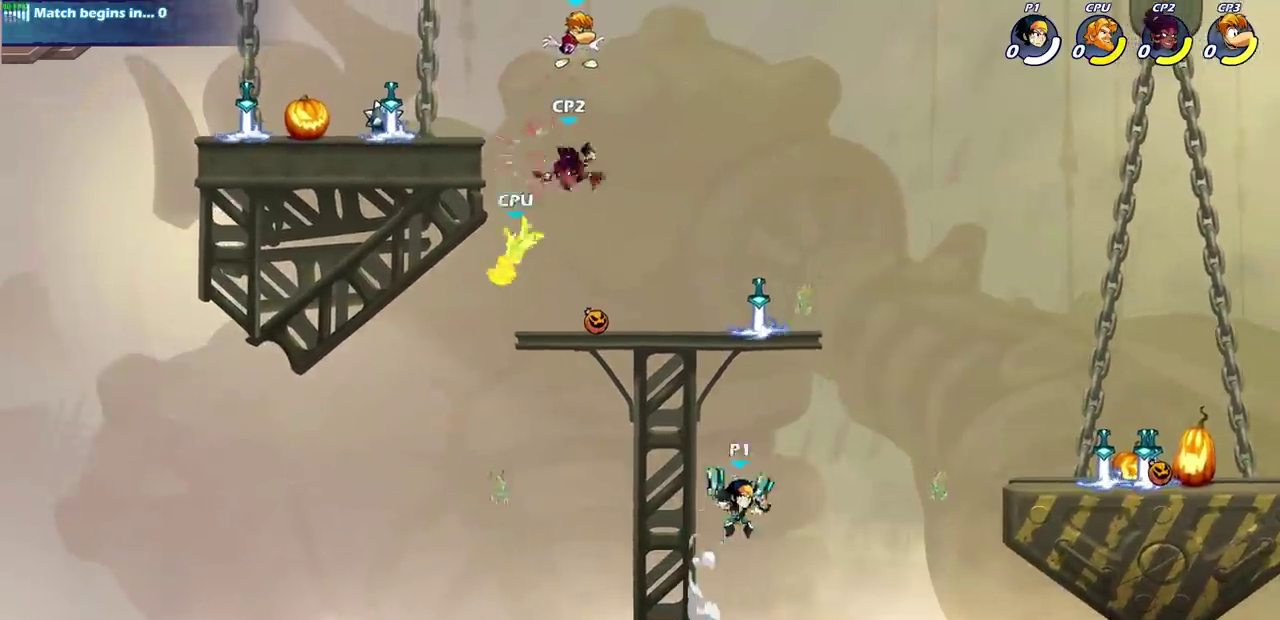
{"dt_ms": 600, "buttons": [], "left_stick": "left", "right_stick": "center"}
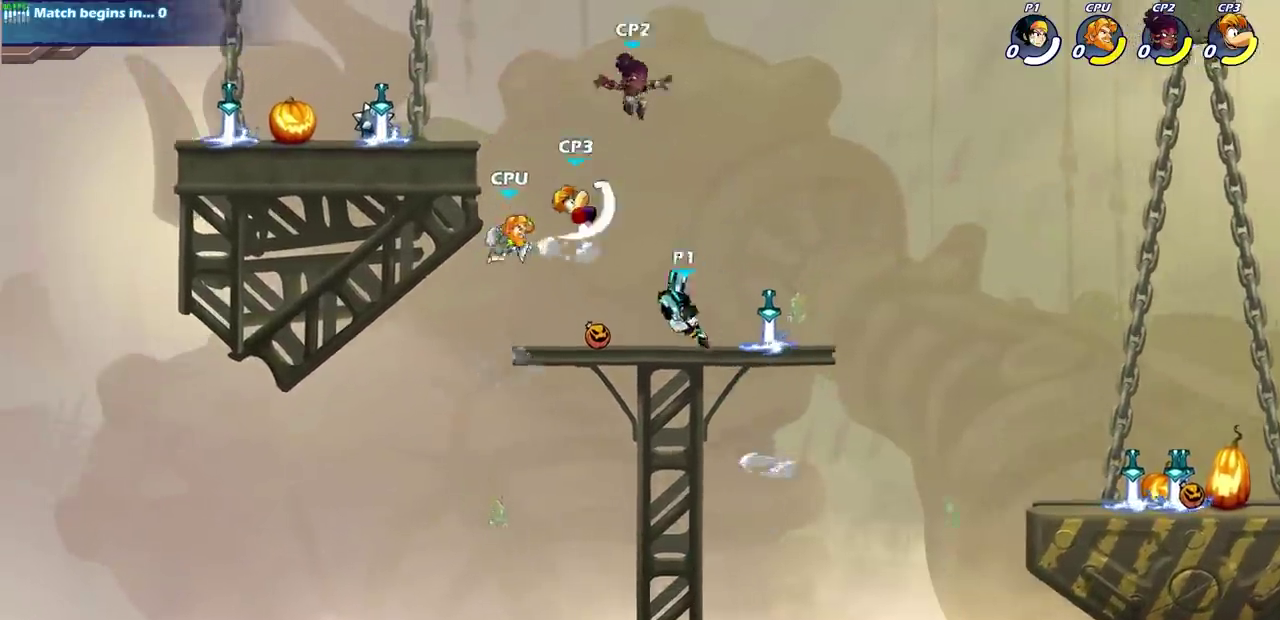
{"dt_ms": 600, "buttons": [], "left_stick": "center", "right_stick": "center", "events": [[17, "left_stick", "center"]]}